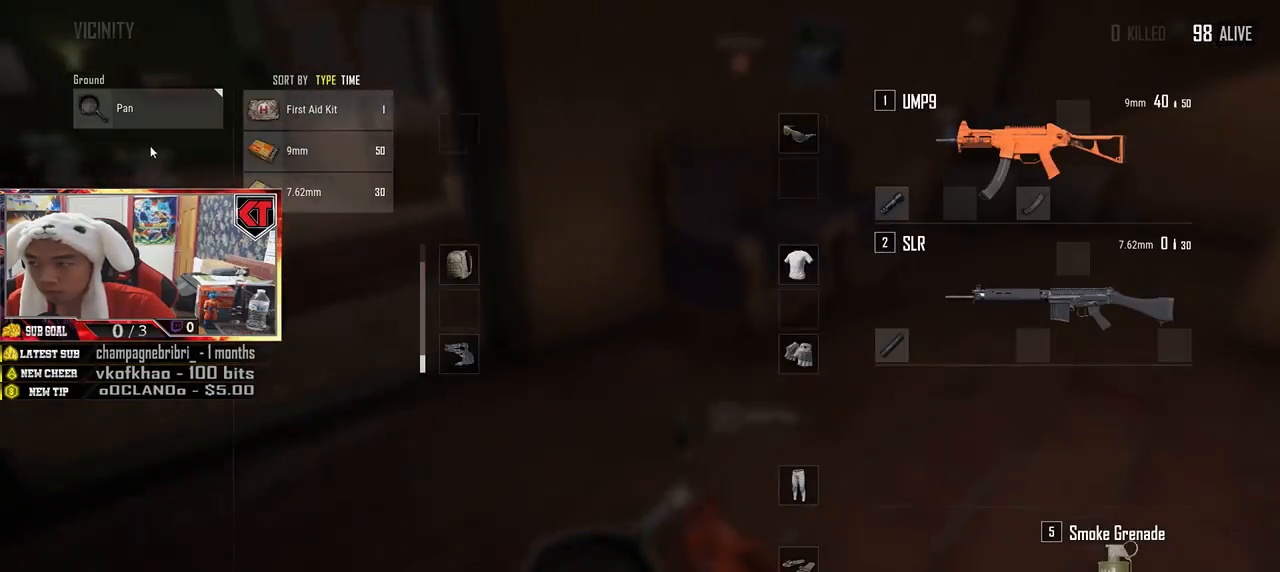
Gameplay with keyboard and mouse; each line is a JSON object with the keys and mouse buttons held at the frame after it. "events" lists presses ("down") and releases ("up") of "a", "c", "ctrl", "d", "e", "f", "q", "r", "s", "shift", "space", "tab", "v", "w", "x", "z", "mouse_left", "mouse_wheel" and "mouse_right" between this image and that frame as [ms after this image, input, new state], when the widget could be followed in between. "mouse_left", "mouse_wheel", "mouse_right" = the "left", "wheel", "right" buttons of the "mouse" list. No other keys are recorded. "wheel" means that the mouse wheel is clicked or scrolled. Mouse movement is not recorded.
{"keys": ["a"], "mouse": [], "events": [[50, "d", "up"], [100, "a", "down"], [133, "w", "up"], [200, "mouse_left", "down"], [350, "mouse_left", "up"]]}
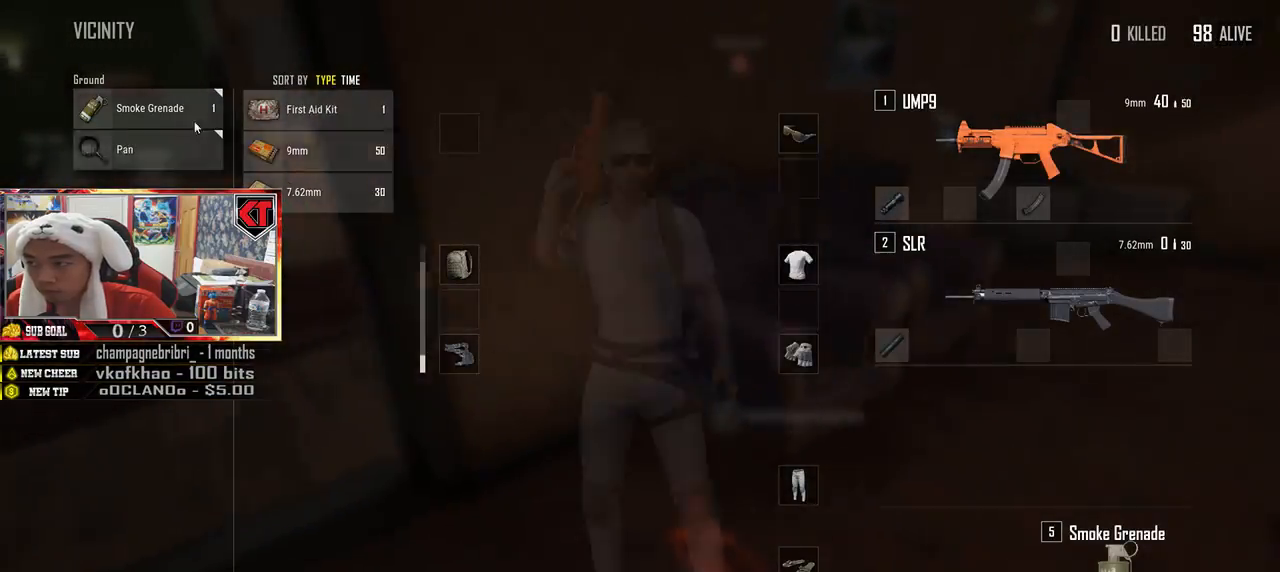
{"keys": ["w"], "mouse": [], "events": [[16, "a", "up"], [50, "mouse_left", "down"], [183, "mouse_left", "up"], [200, "w", "down"], [283, "tab", "down"], [366, "tab", "up"]]}
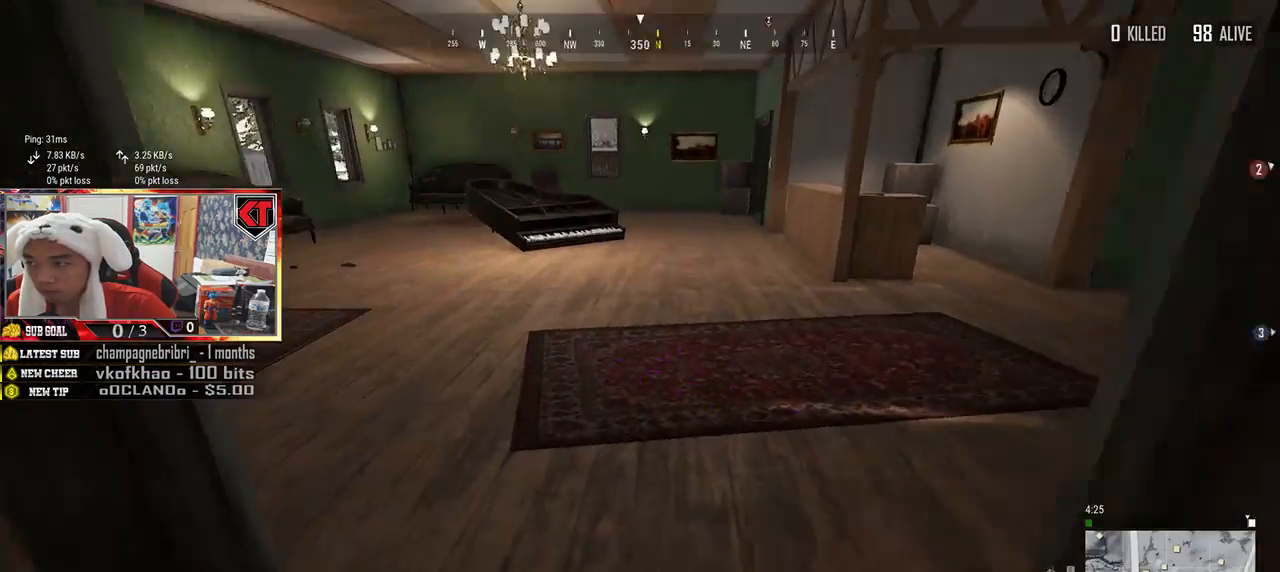
{"keys": ["a", "w"], "mouse": [], "events": [[100, "d", "down"], [333, "d", "up"], [433, "a", "down"]]}
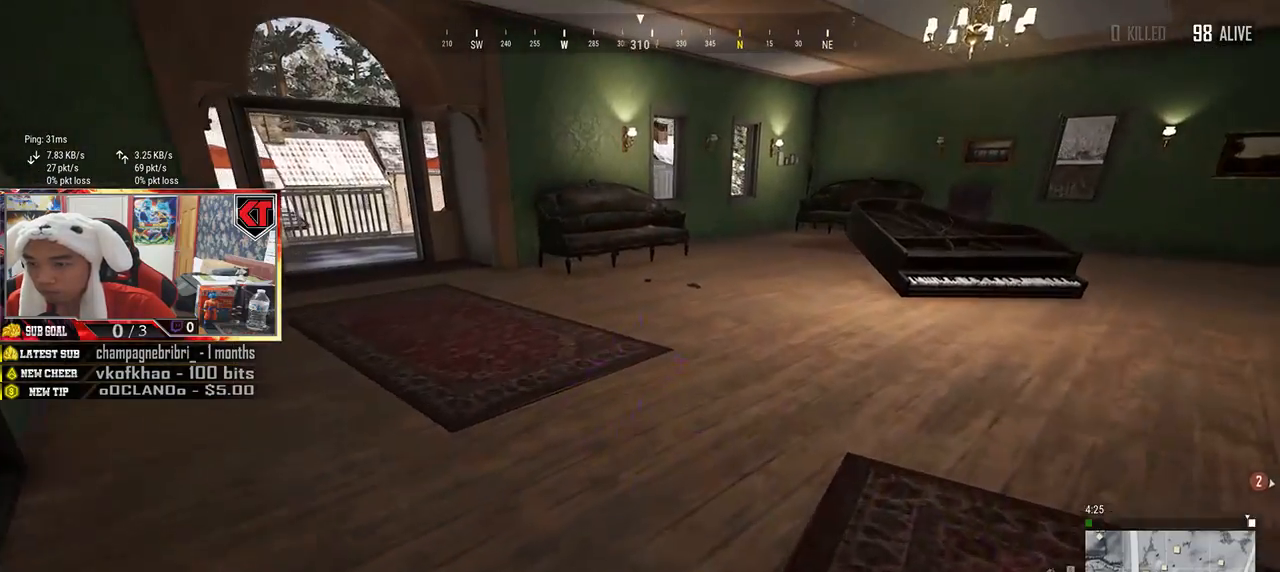
{"keys": ["a", "w"], "mouse": [], "events": []}
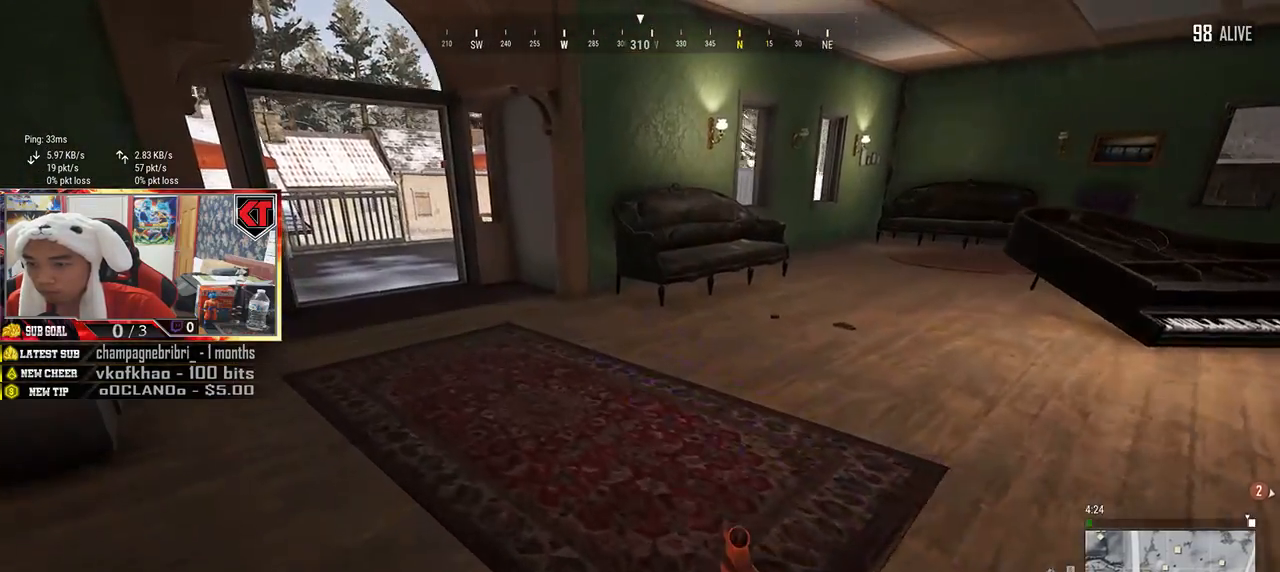
{"keys": ["shift", "w"], "mouse": [], "events": [[100, "a", "up"], [383, "shift", "down"]]}
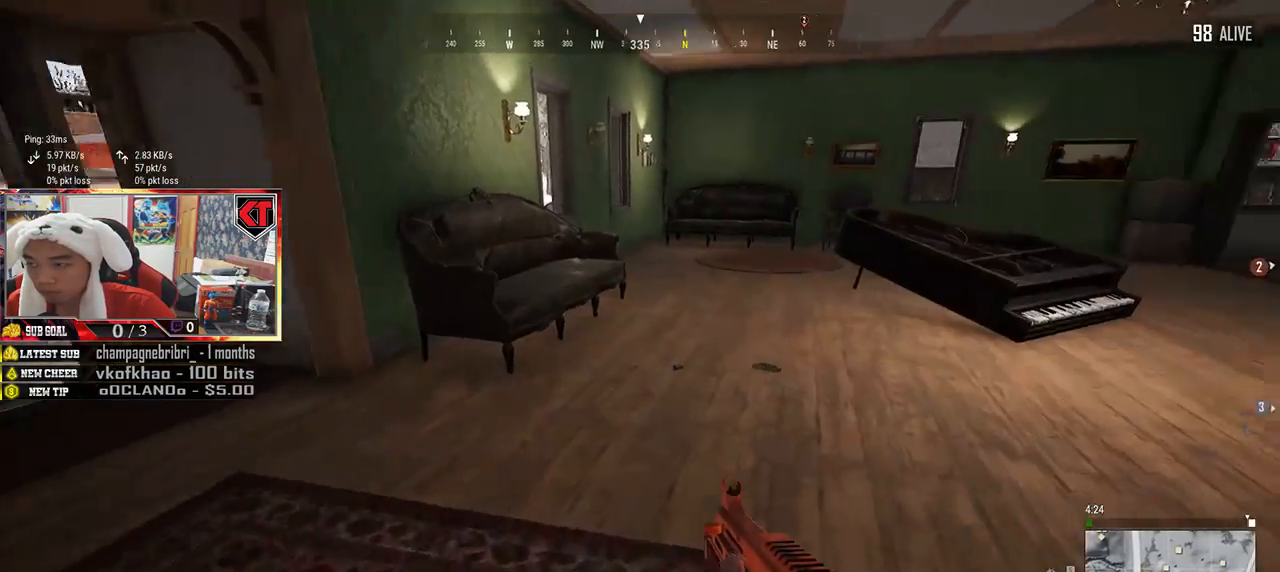
{"keys": ["d", "w"], "mouse": [], "events": [[233, "d", "down"], [233, "shift", "up"]]}
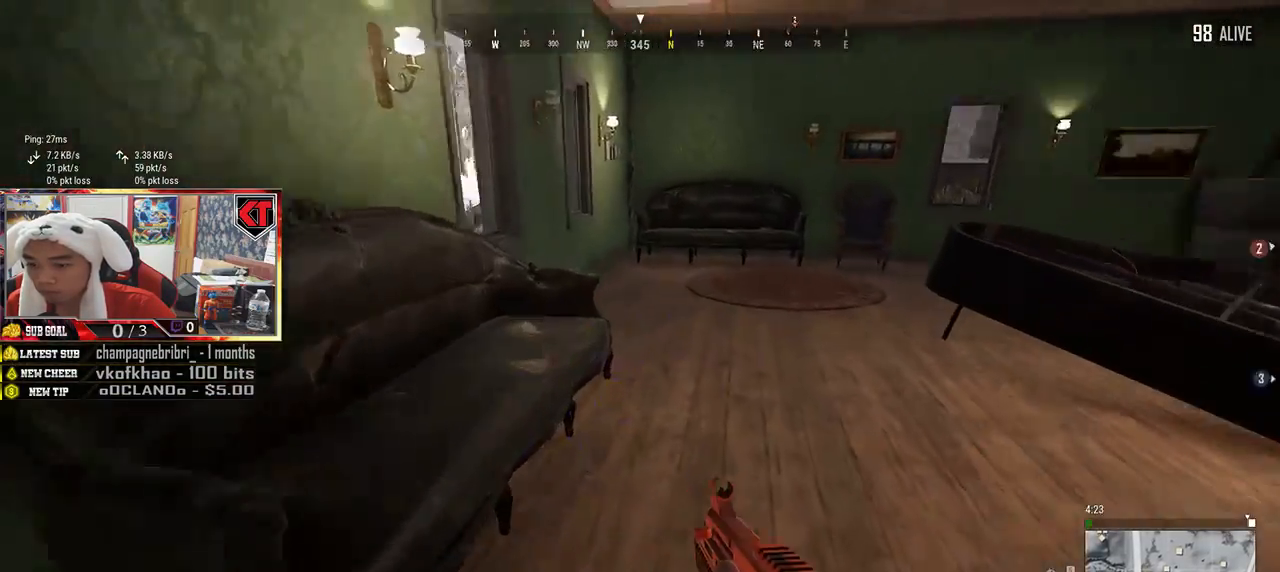
{"keys": ["d", "w"], "mouse": [], "events": []}
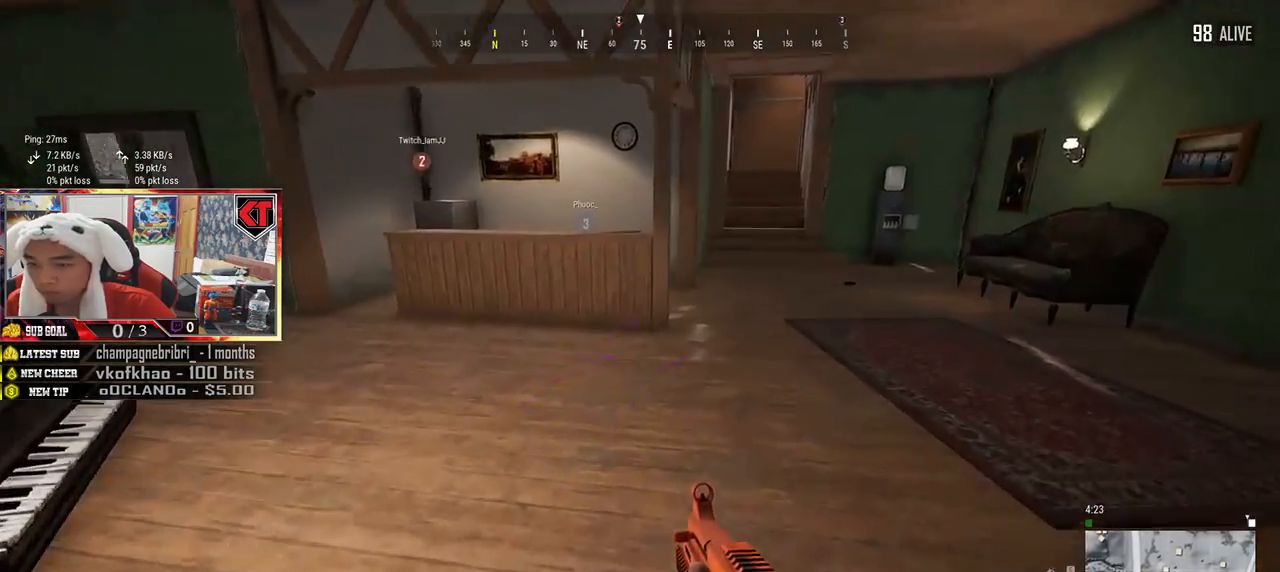
{"keys": ["d", "w"], "mouse": [], "events": []}
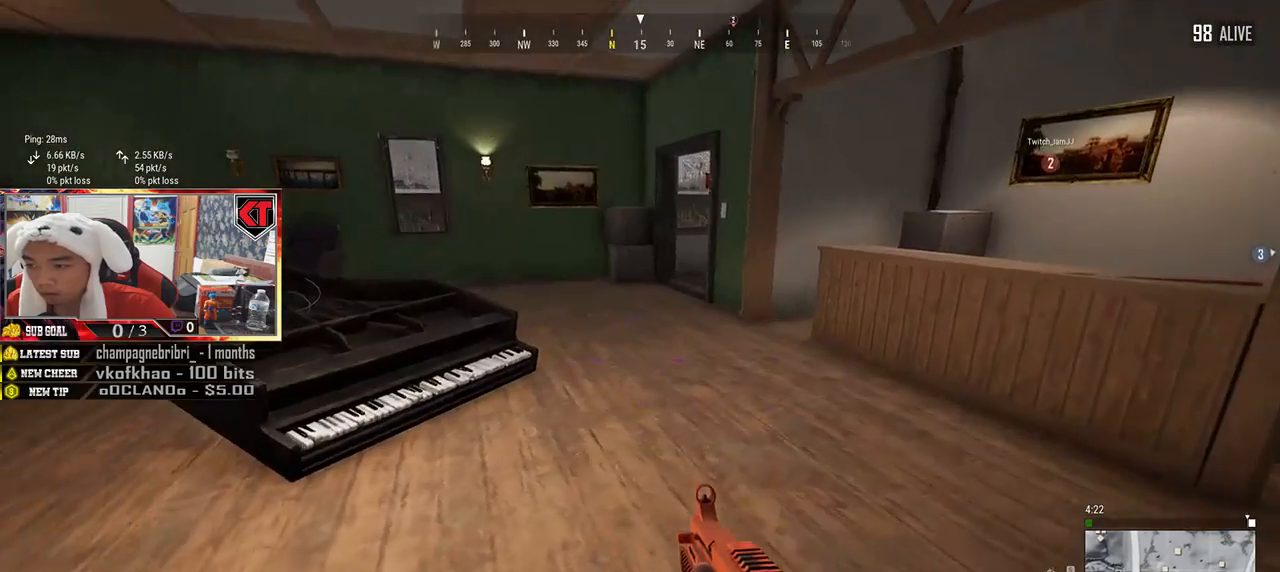
{"keys": ["d", "shift", "w"], "mouse": [], "events": [[466, "shift", "down"]]}
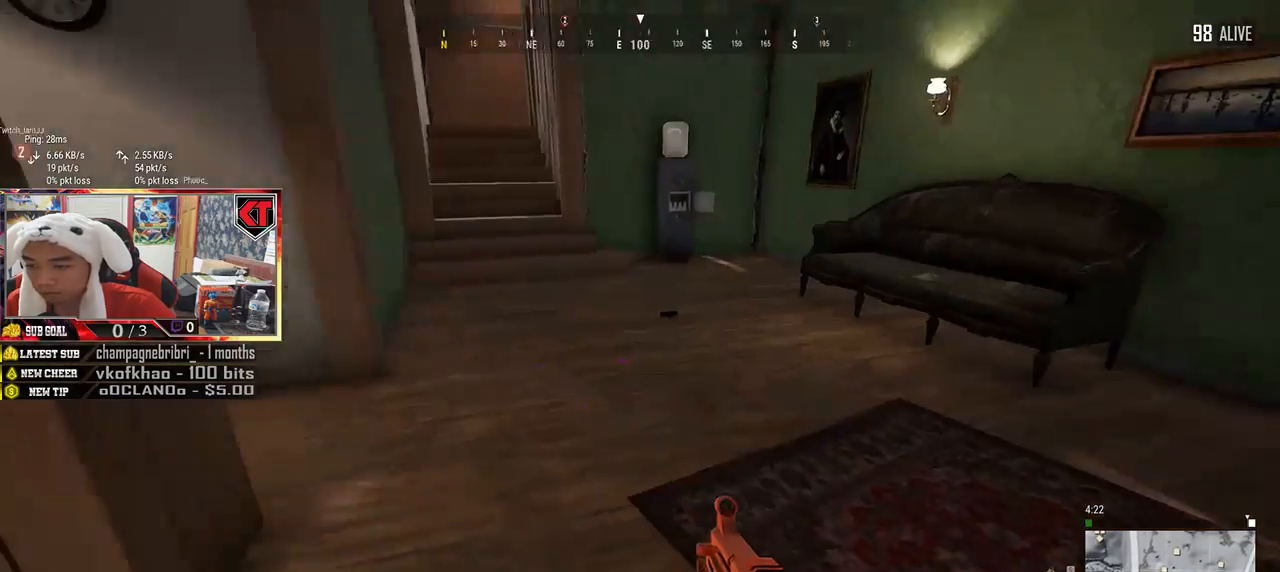
{"keys": ["tab", "w"], "mouse": [], "events": [[216, "d", "up"], [350, "shift", "up"], [500, "tab", "down"]]}
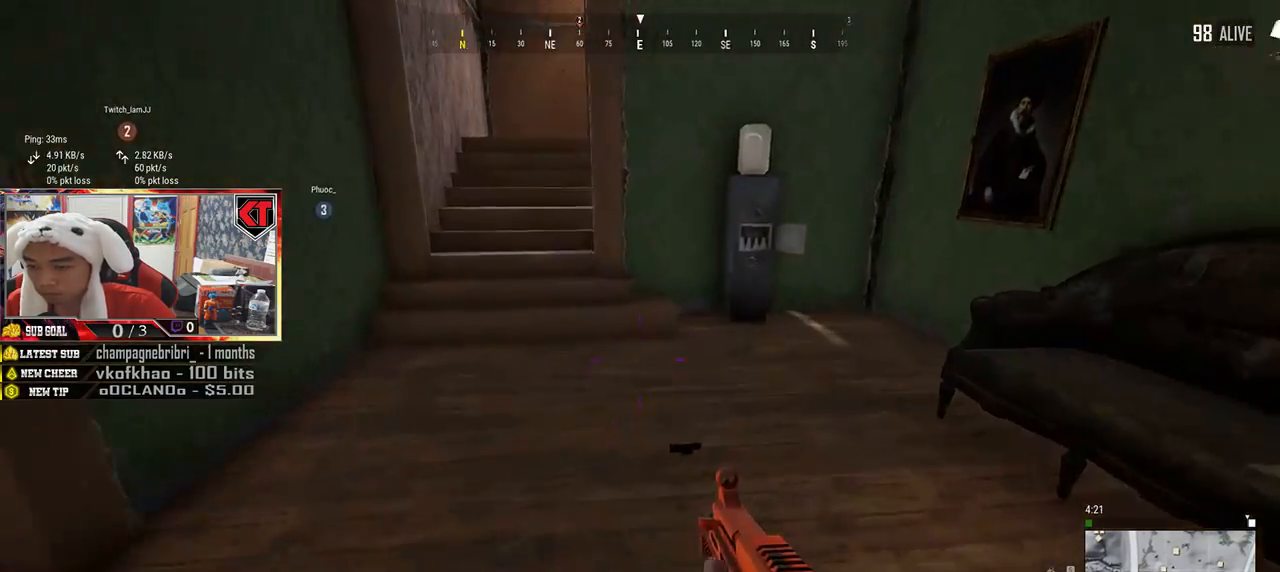
{"keys": ["a"], "mouse": [], "events": [[116, "tab", "up"], [350, "a", "down"], [383, "w", "up"]]}
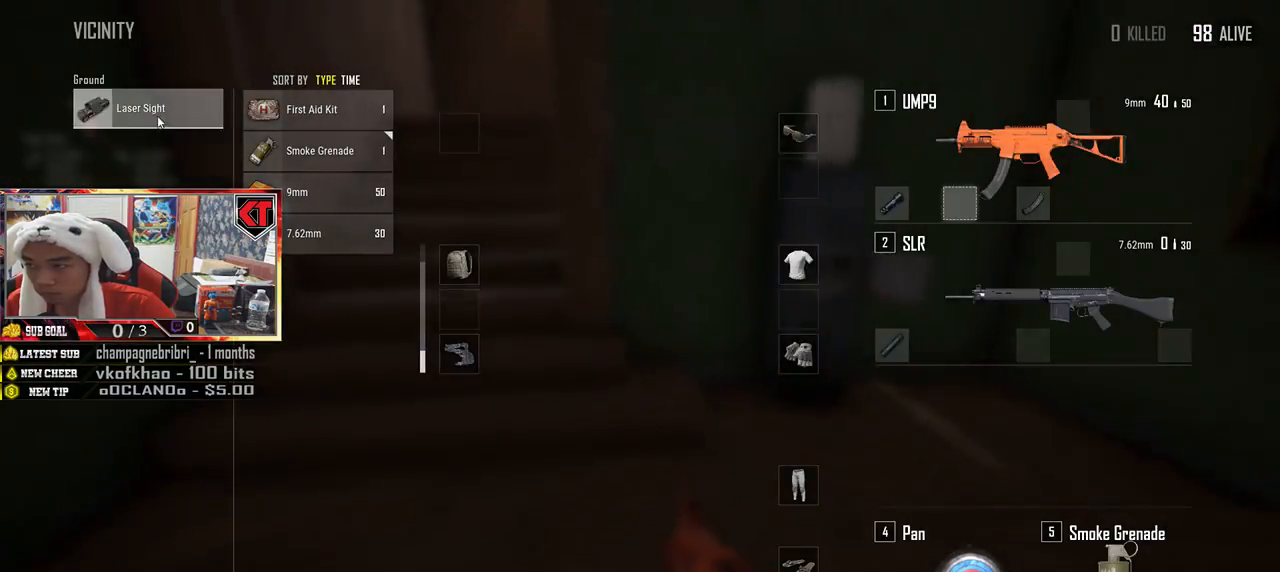
{"keys": ["s"], "mouse": [], "events": [[33, "mouse_left", "down"], [133, "a", "up"], [166, "s", "down"], [216, "mouse_left", "up"], [350, "tab", "down"], [483, "tab", "up"]]}
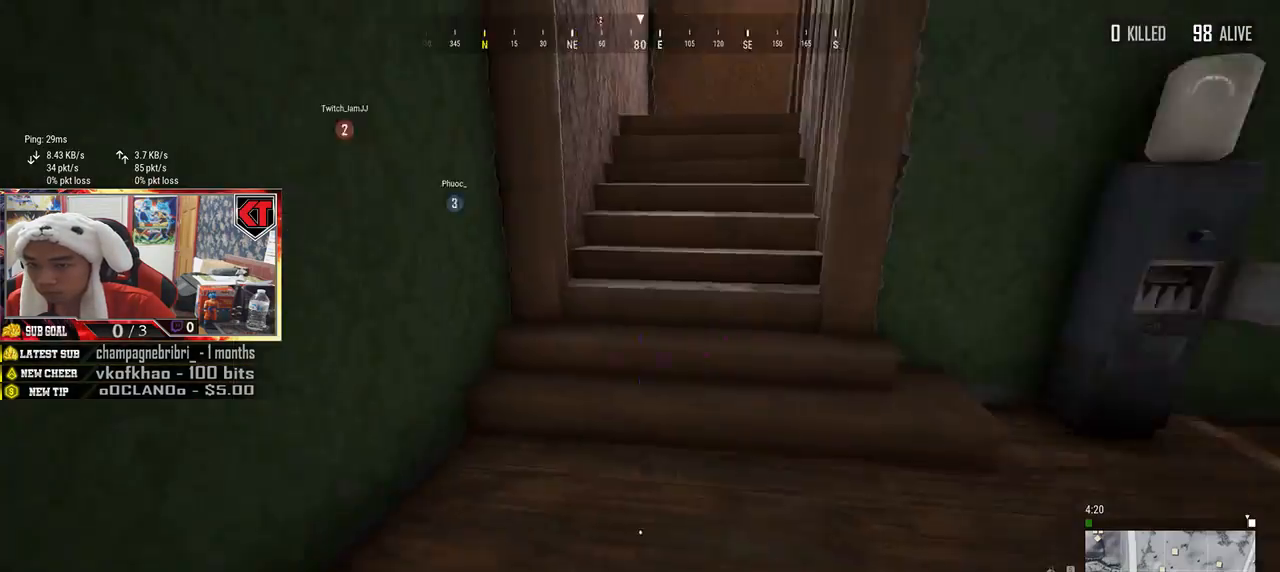
{"keys": ["d", "w"], "mouse": [], "events": [[233, "d", "down"], [283, "s", "up"], [500, "w", "down"]]}
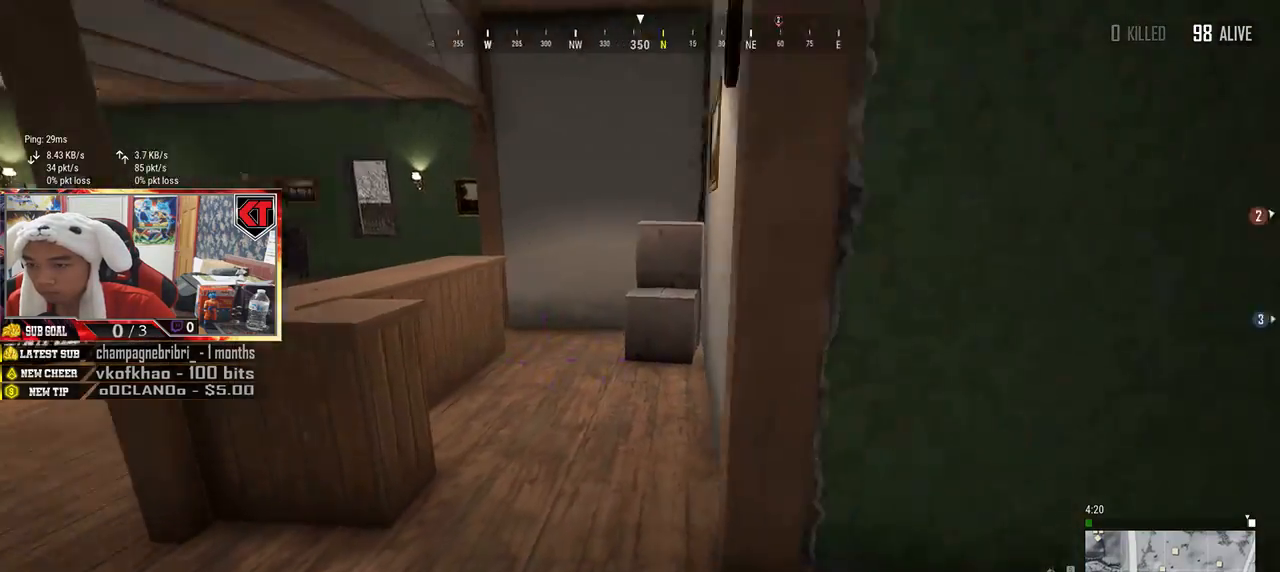
{"keys": ["shift", "w"], "mouse": [], "events": [[100, "d", "up"], [316, "shift", "down"]]}
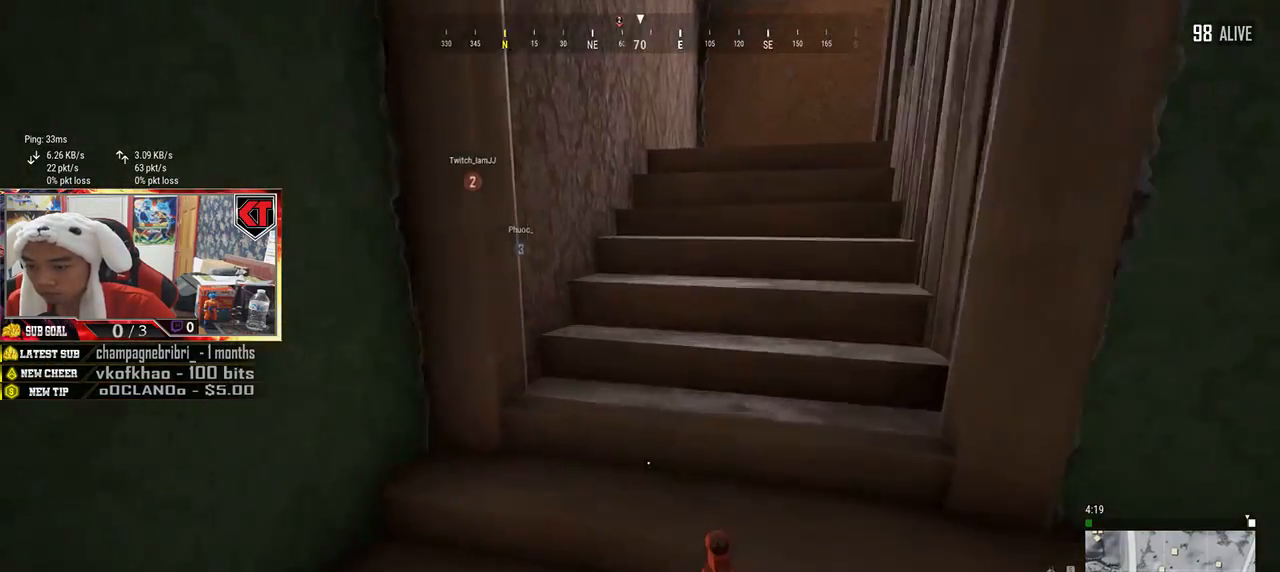
{"keys": ["w"], "mouse": [], "events": [[83, "space", "down"], [133, "shift", "up"], [233, "space", "up"]]}
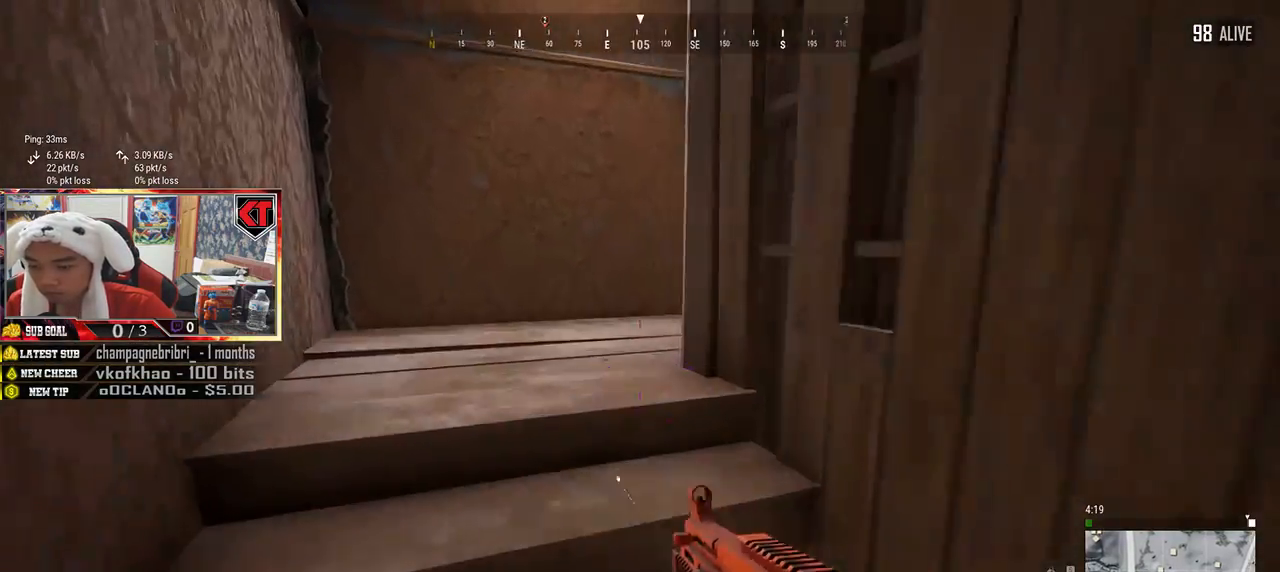
{"keys": ["a"], "mouse": [], "events": [[316, "a", "down"], [416, "r", "down"], [466, "w", "up"], [483, "r", "up"]]}
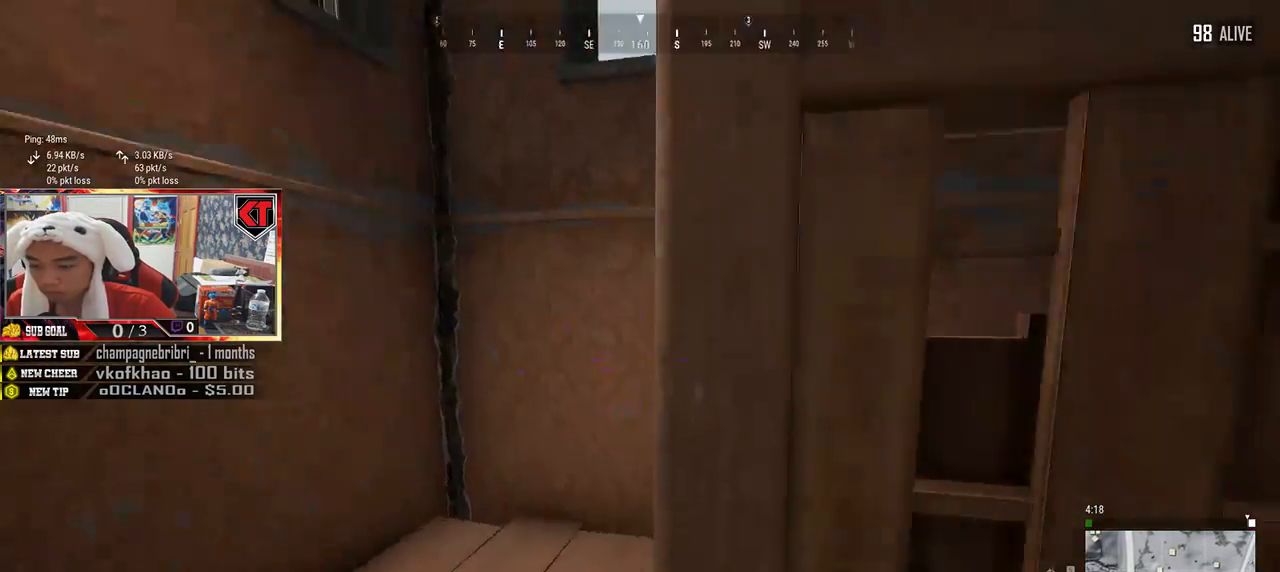
{"keys": ["s"], "mouse": [], "events": [[100, "r", "down"], [183, "a", "up"], [183, "r", "up"], [283, "r", "down"], [400, "r", "up"], [500, "s", "down"]]}
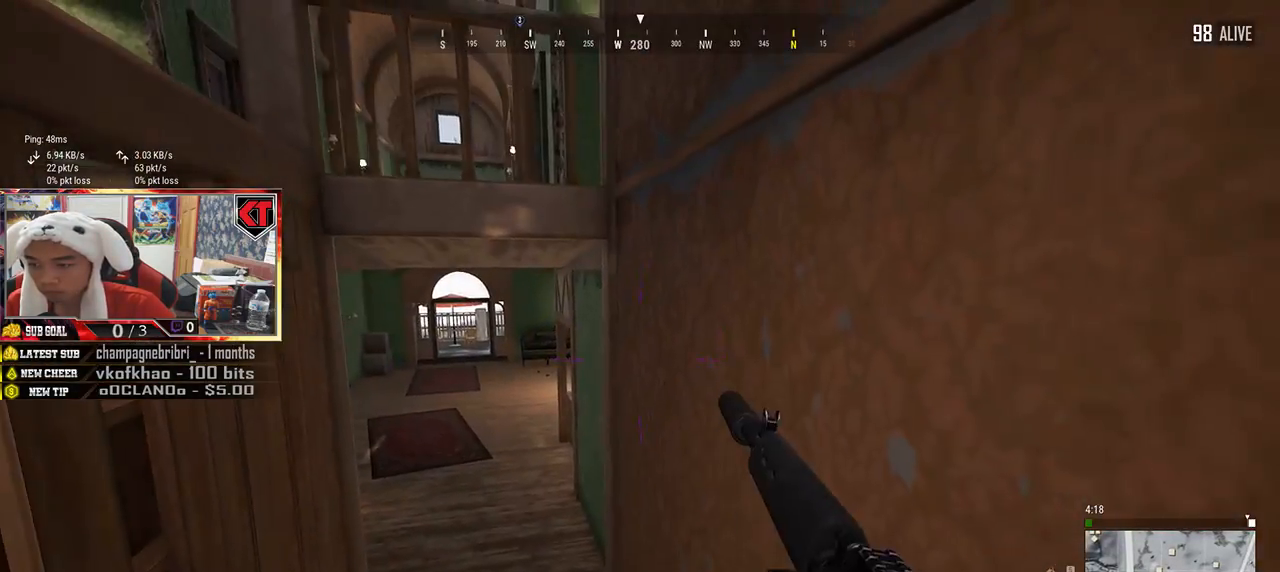
{"keys": [], "mouse": [], "events": [[283, "s", "up"]]}
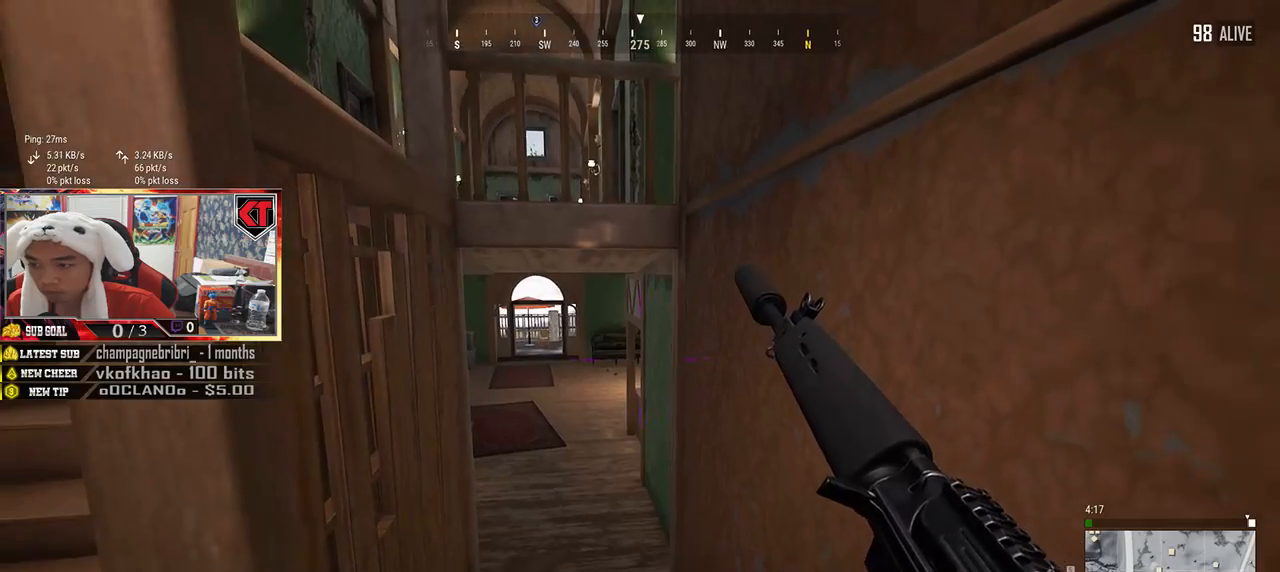
{"keys": [], "mouse": [], "events": []}
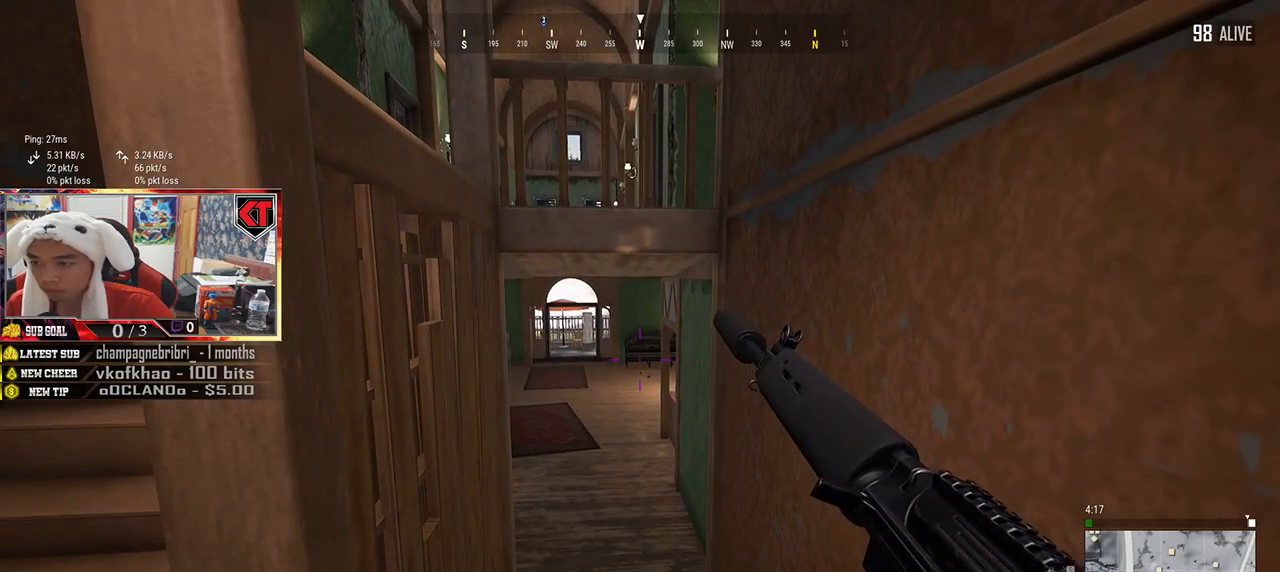
{"keys": ["a"], "mouse": [], "events": [[266, "a", "down"]]}
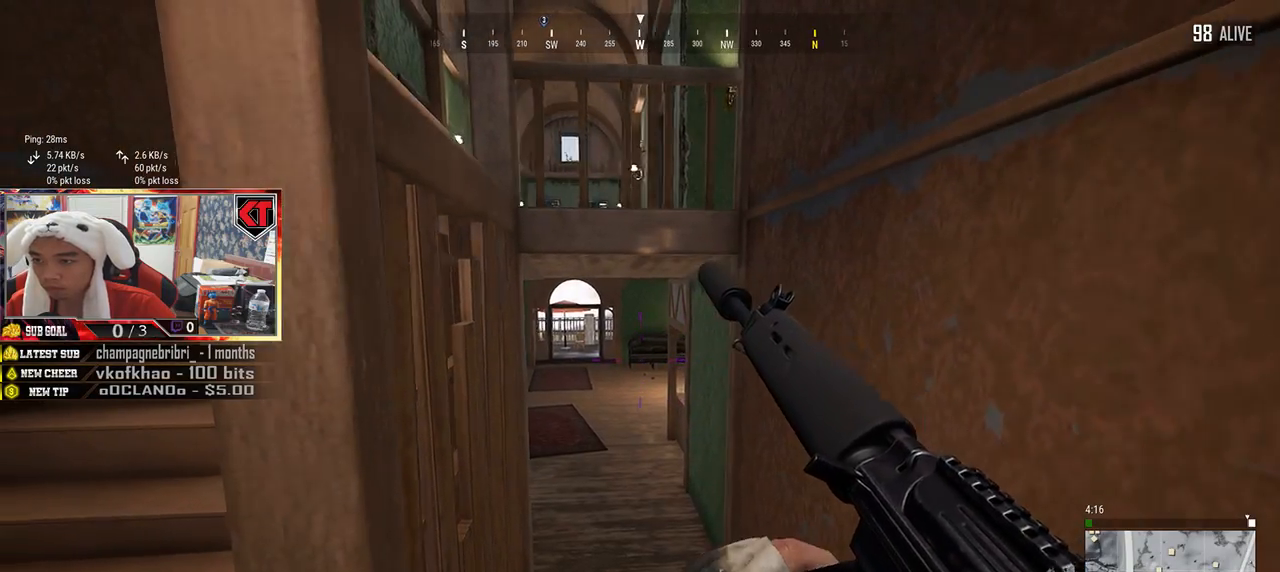
{"keys": ["w"], "mouse": [], "events": [[333, "a", "up"], [333, "w", "down"]]}
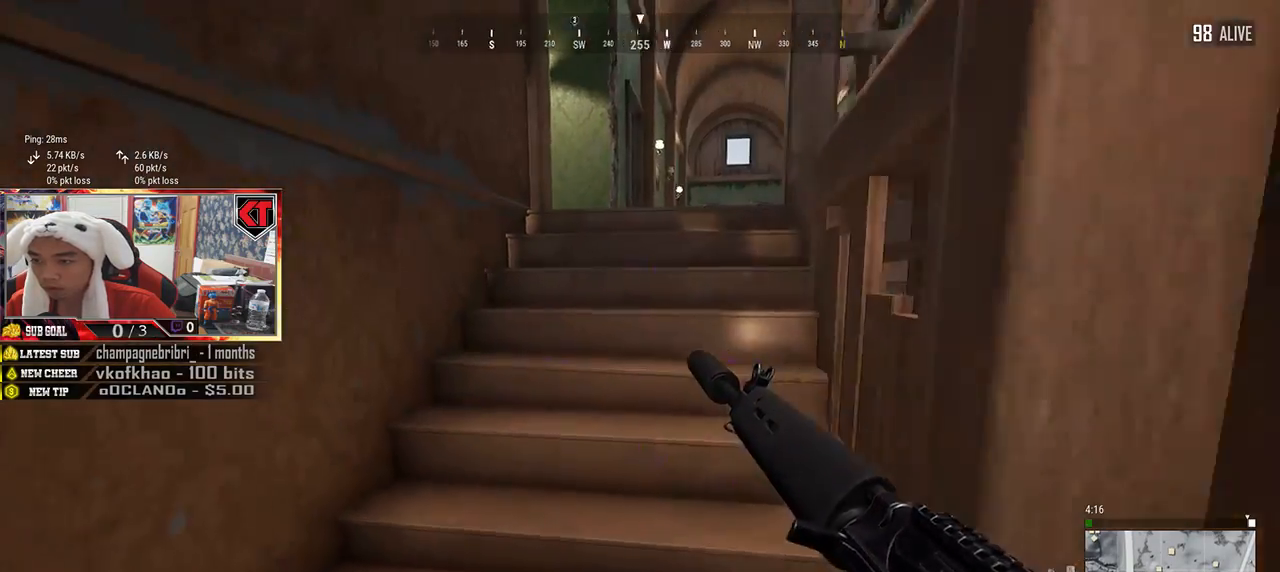
{"keys": ["w"], "mouse": [], "events": []}
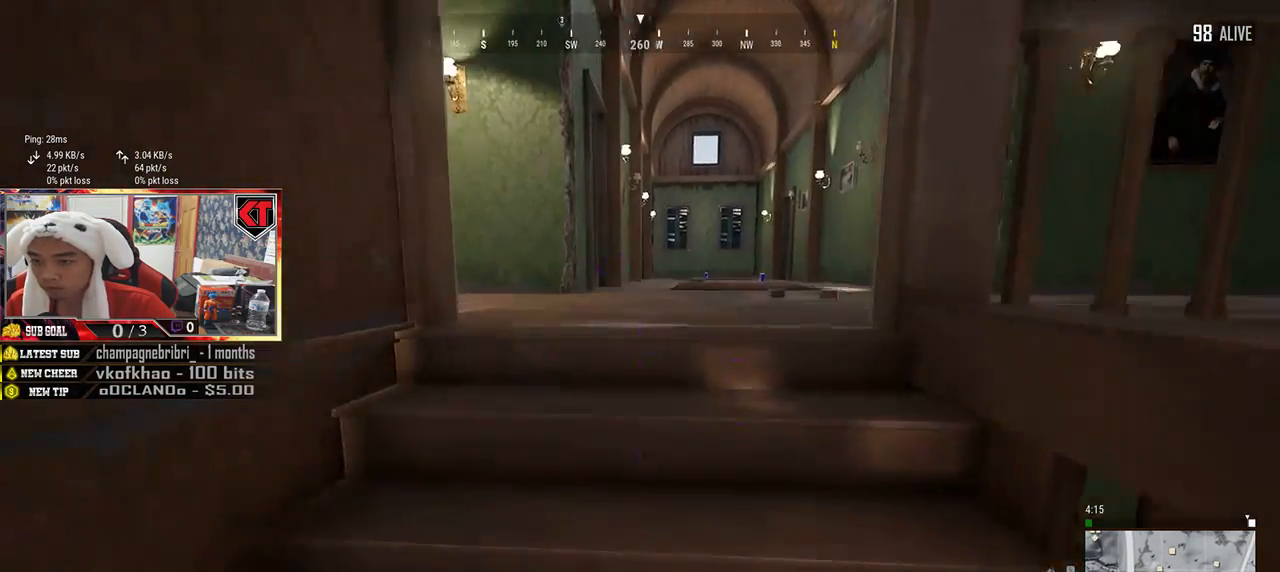
{"keys": ["d"], "mouse": [], "events": [[316, "w", "up"], [350, "d", "down"]]}
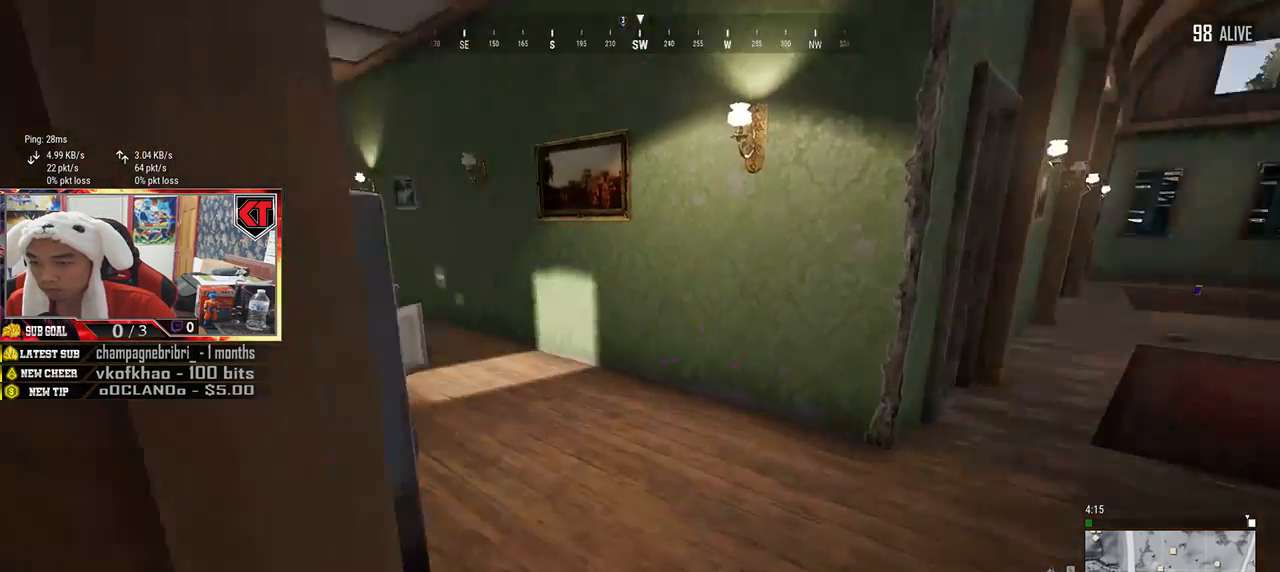
{"keys": ["w"], "mouse": [], "events": [[133, "w", "down"], [200, "d", "up"]]}
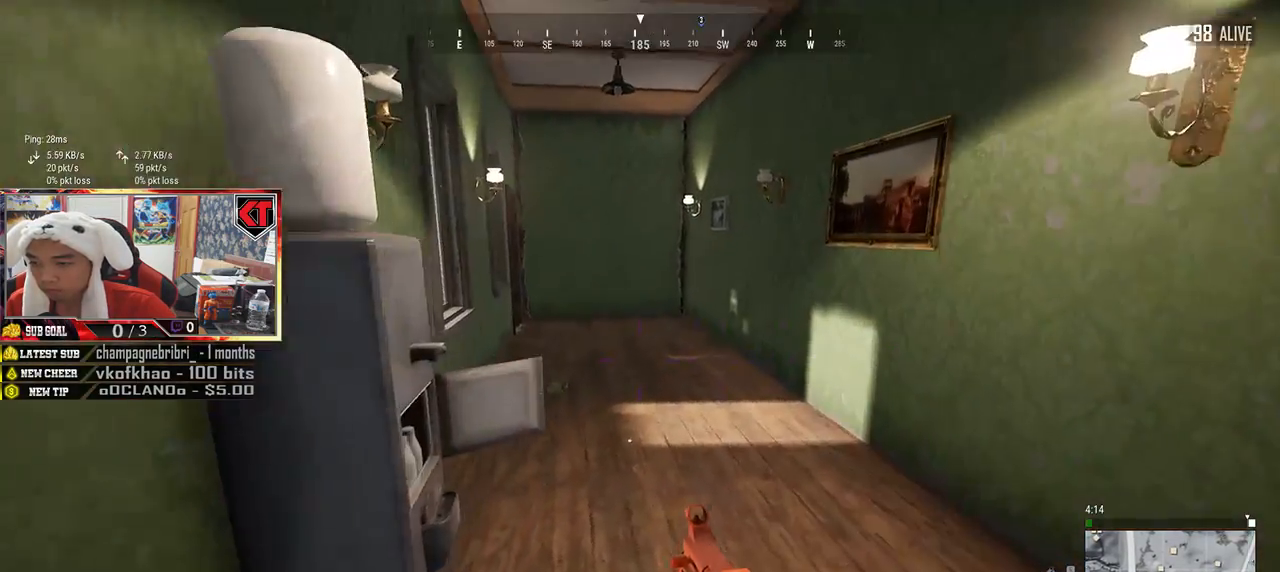
{"keys": ["w"], "mouse": [], "events": []}
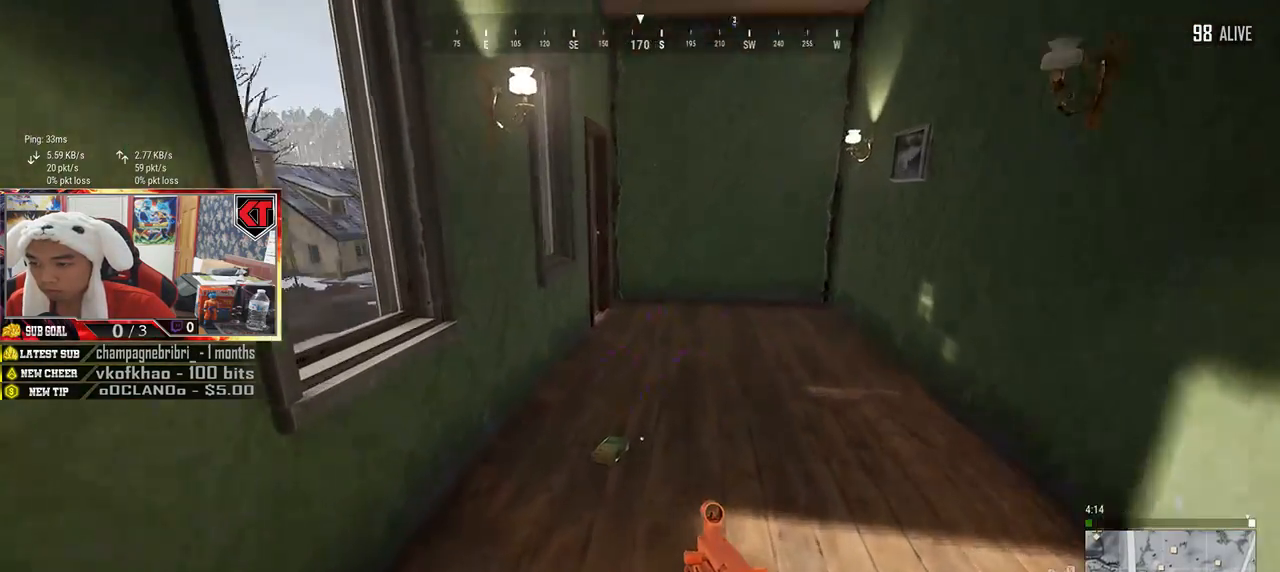
{"keys": ["w"], "mouse": [], "events": [[233, "f", "down"], [300, "f", "up"], [366, "f", "down"], [450, "f", "up"]]}
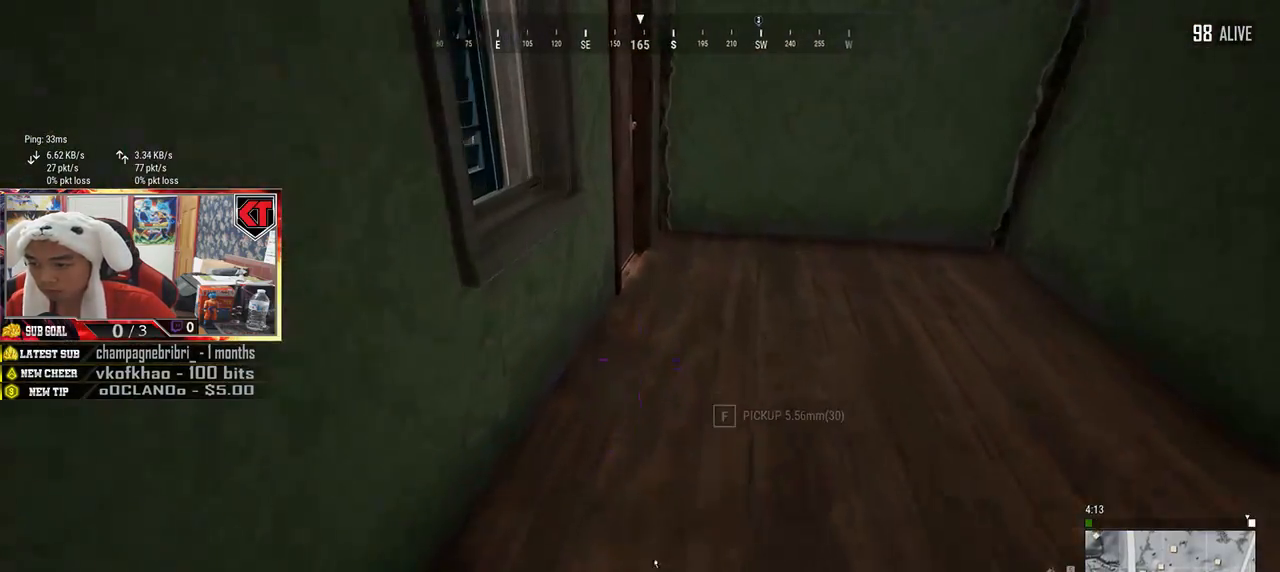
{"keys": ["a", "d"], "mouse": [], "events": [[100, "w", "up"], [133, "d", "down"], [483, "a", "down"]]}
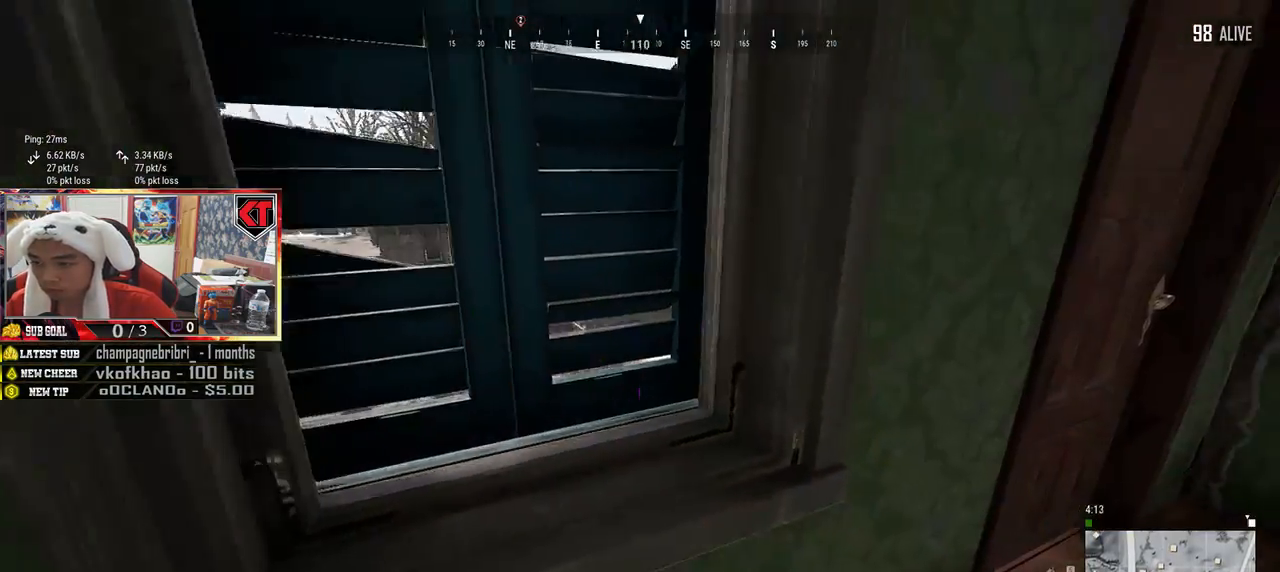
{"keys": ["a", "w"], "mouse": [], "events": [[16, "d", "up"], [483, "w", "down"]]}
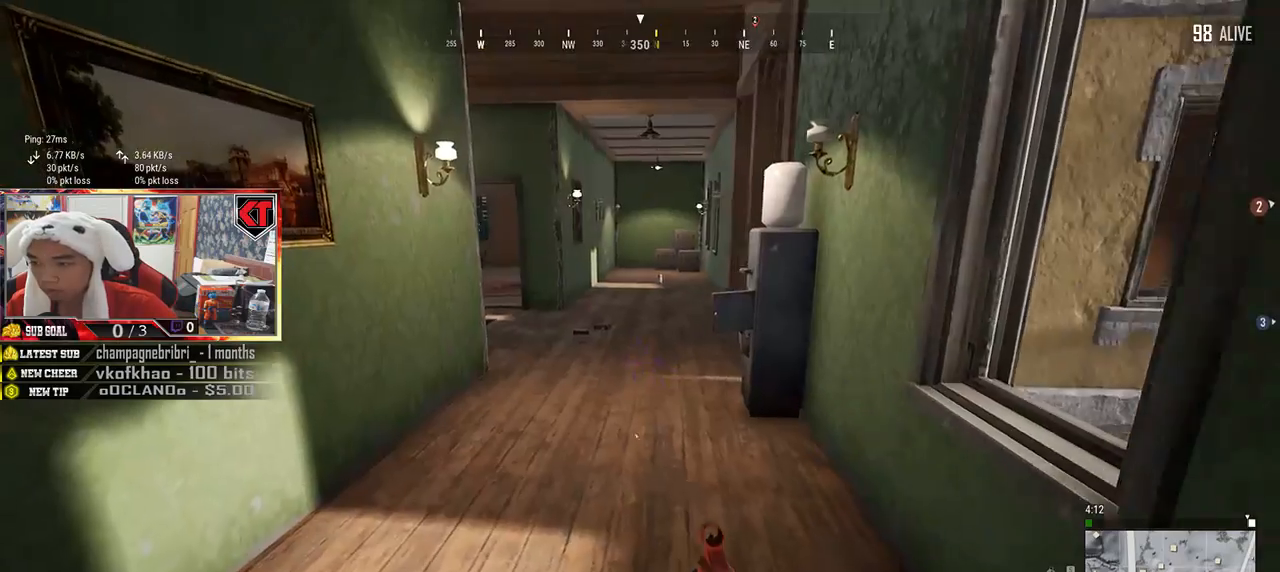
{"keys": ["w"], "mouse": [], "events": [[16, "a", "up"]]}
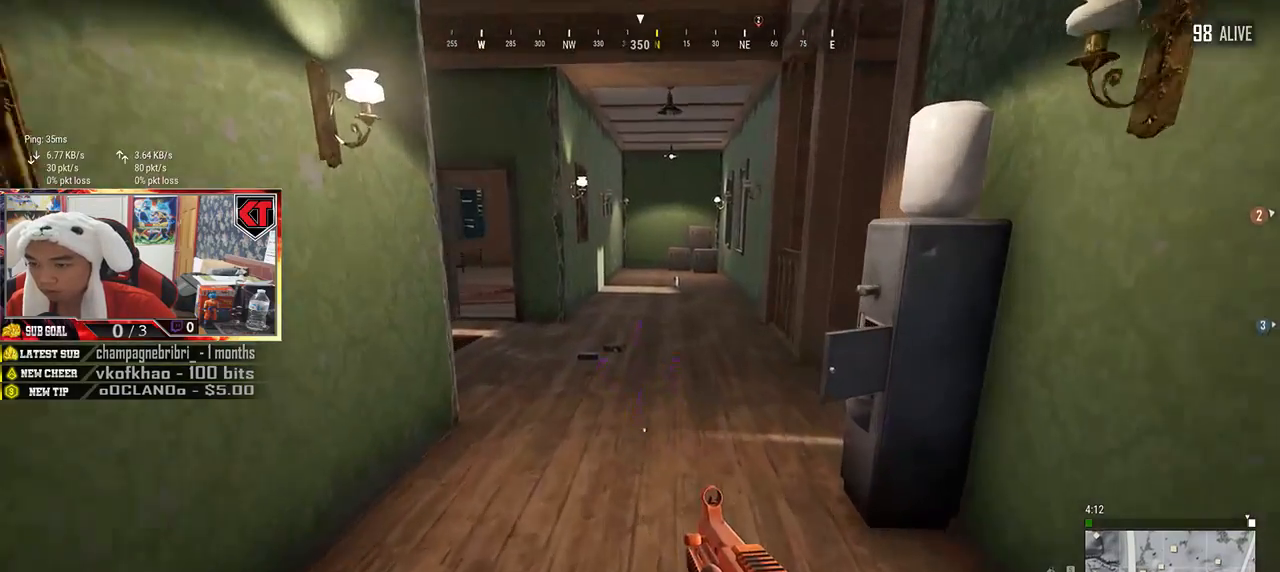
{"keys": ["d", "w"], "mouse": [], "events": [[366, "d", "down"]]}